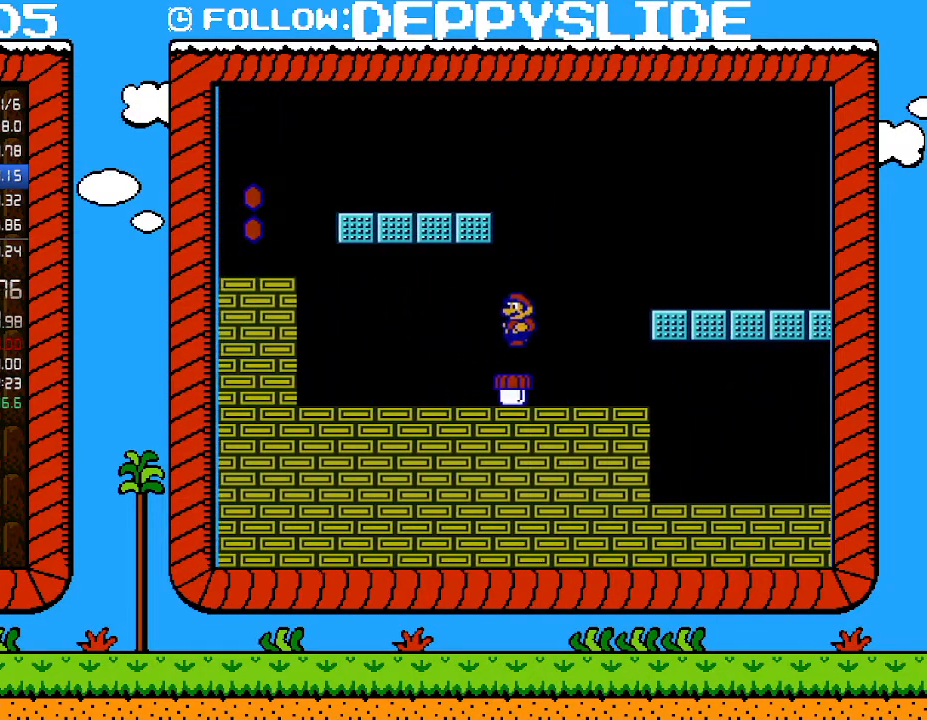
Gameplay with a controller (Nintendo layout); each line is a JSON object with the inputs held at the frame after it. "events" lists button and stick changes between this image and that frame as [ms after this image, input, new state], when the widget could be followed in between. Not read: L3 R3.
{"buttons": ["B", "DPAD_RIGHT"], "events": [[33, "B", "up"], [200, "B", "down"], [417, "DPAD_RIGHT", "down"]]}
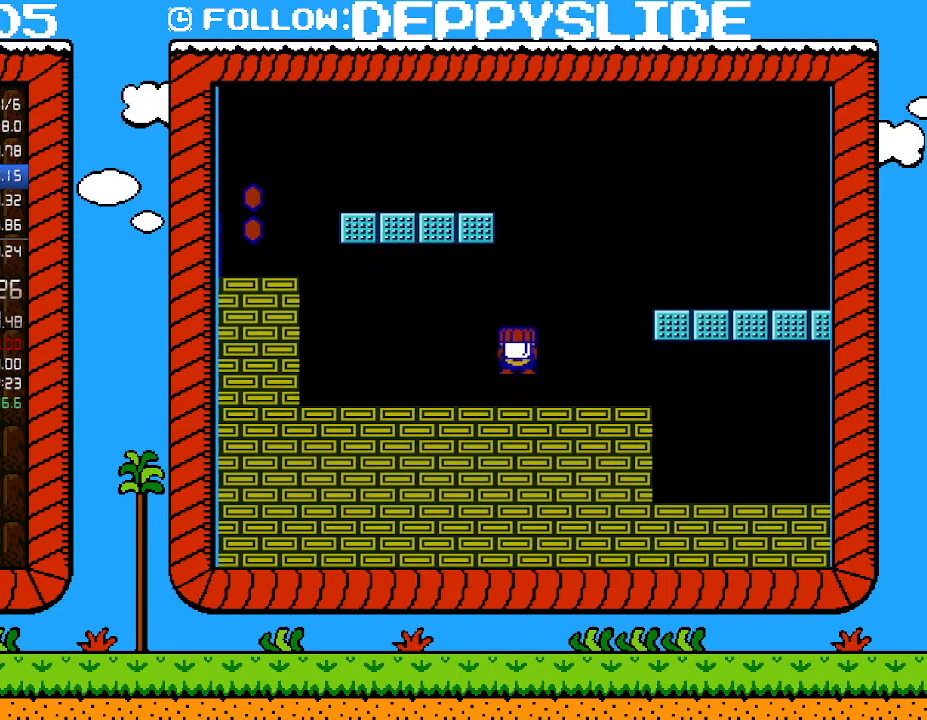
{"buttons": ["A", "B", "DPAD_RIGHT"], "events": [[450, "A", "down"]]}
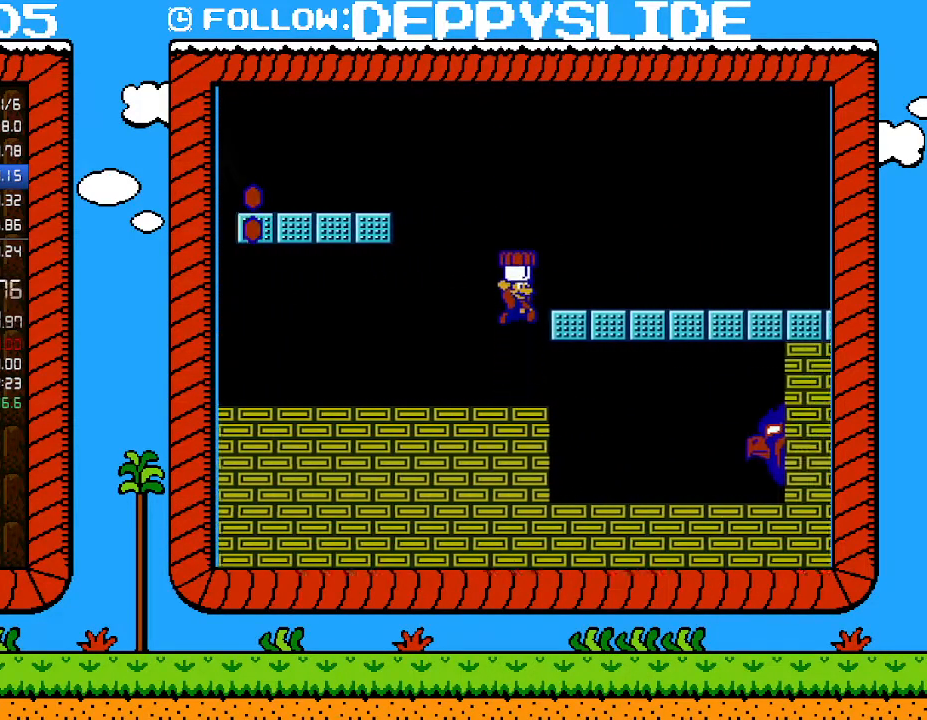
{"buttons": ["B", "DPAD_RIGHT"], "events": [[167, "A", "up"]]}
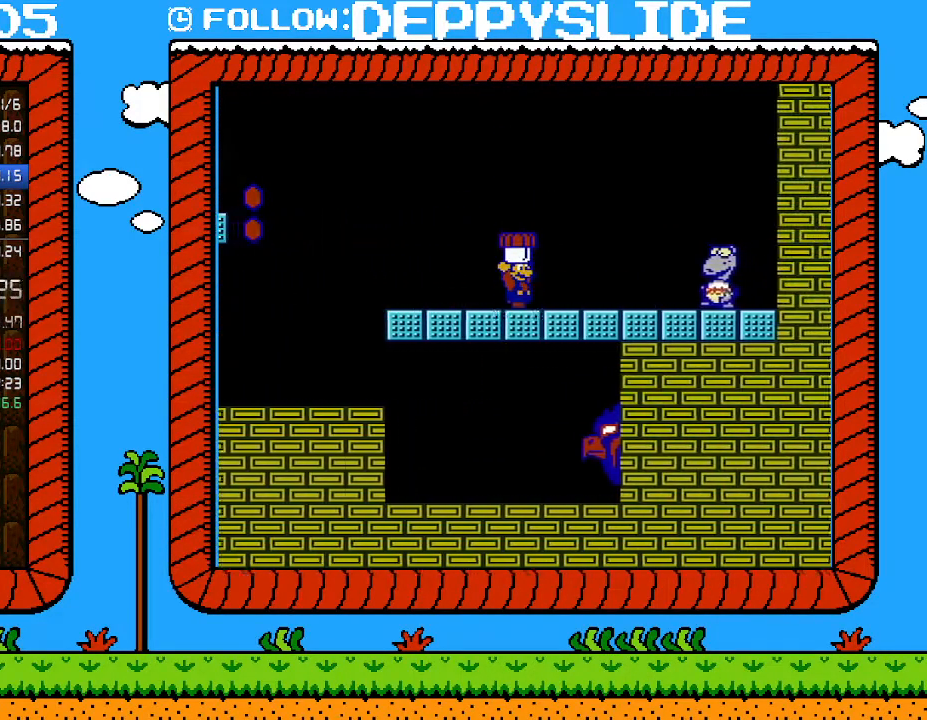
{"buttons": ["A", "B", "DPAD_RIGHT"], "events": [[283, "B", "up"], [350, "B", "down"], [383, "A", "down"]]}
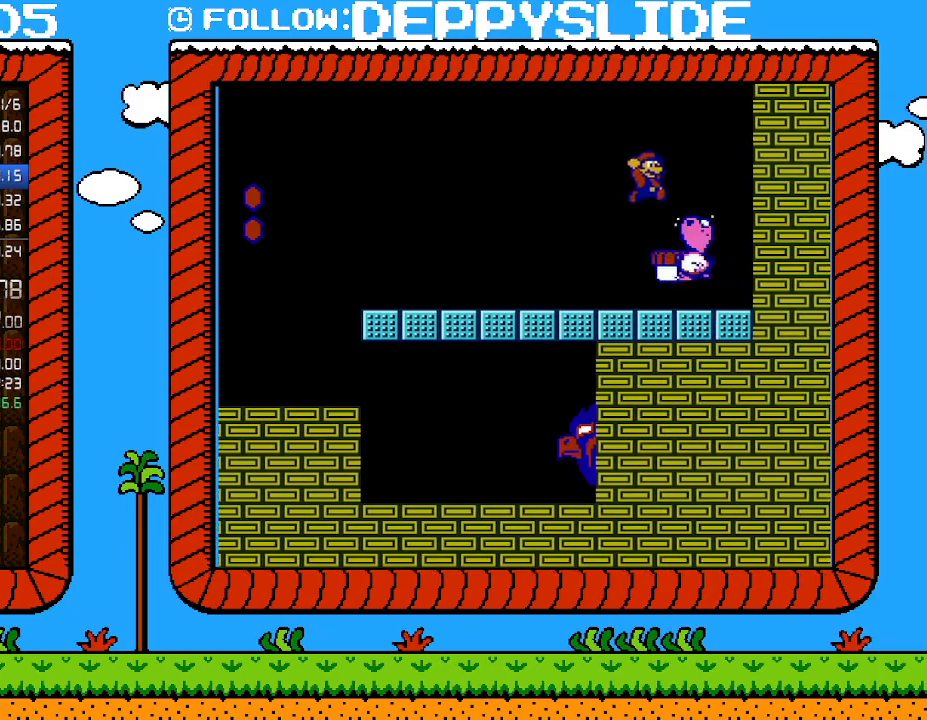
{"buttons": ["B"], "events": [[100, "A", "up"], [350, "B", "up"], [350, "DPAD_RIGHT", "up"], [500, "B", "down"]]}
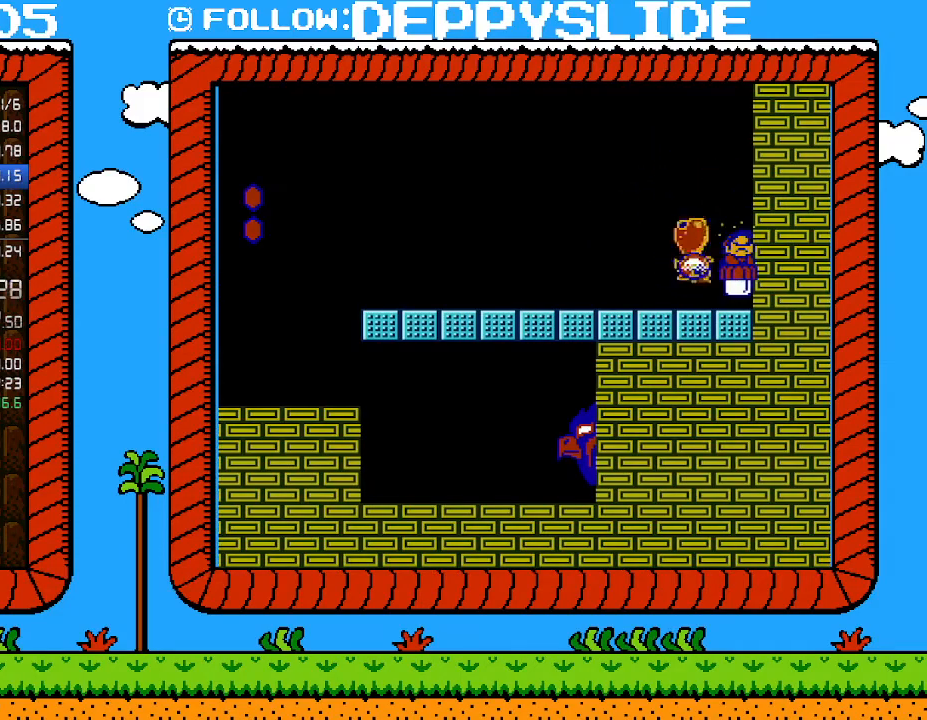
{"buttons": ["DPAD_LEFT"], "events": [[350, "B", "up"], [500, "DPAD_LEFT", "down"]]}
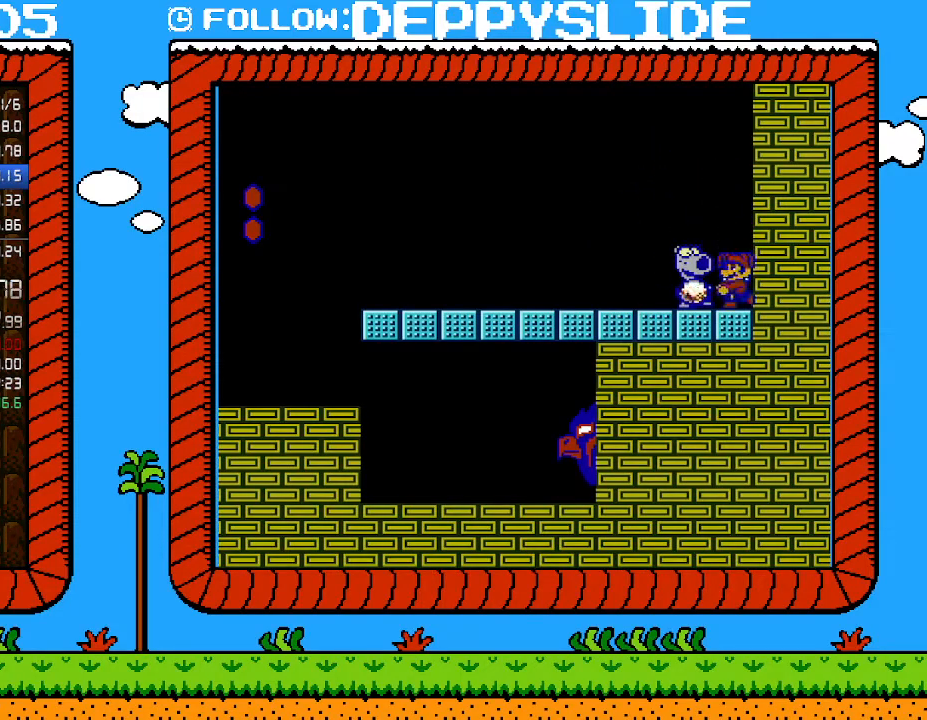
{"buttons": ["A", "B", "DPAD_LEFT"], "events": [[67, "B", "down"], [100, "DPAD_LEFT", "up"], [317, "A", "down"], [417, "DPAD_LEFT", "down"]]}
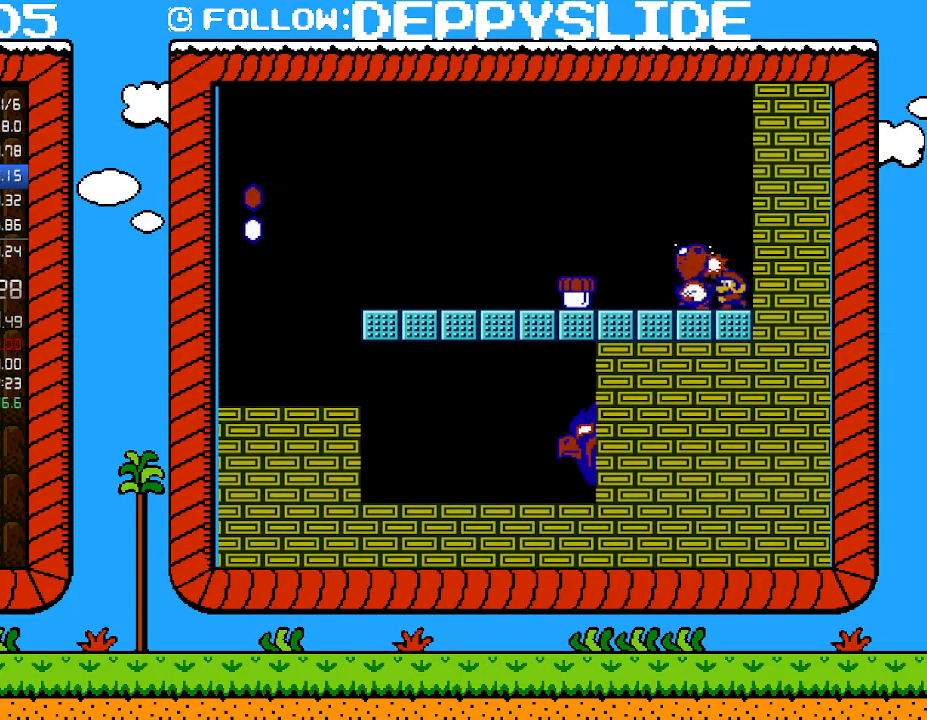
{"buttons": ["A", "B", "DPAD_LEFT"], "events": [[17, "A", "up"], [17, "DPAD_LEFT", "up"], [133, "DPAD_LEFT", "down"], [250, "A", "down"]]}
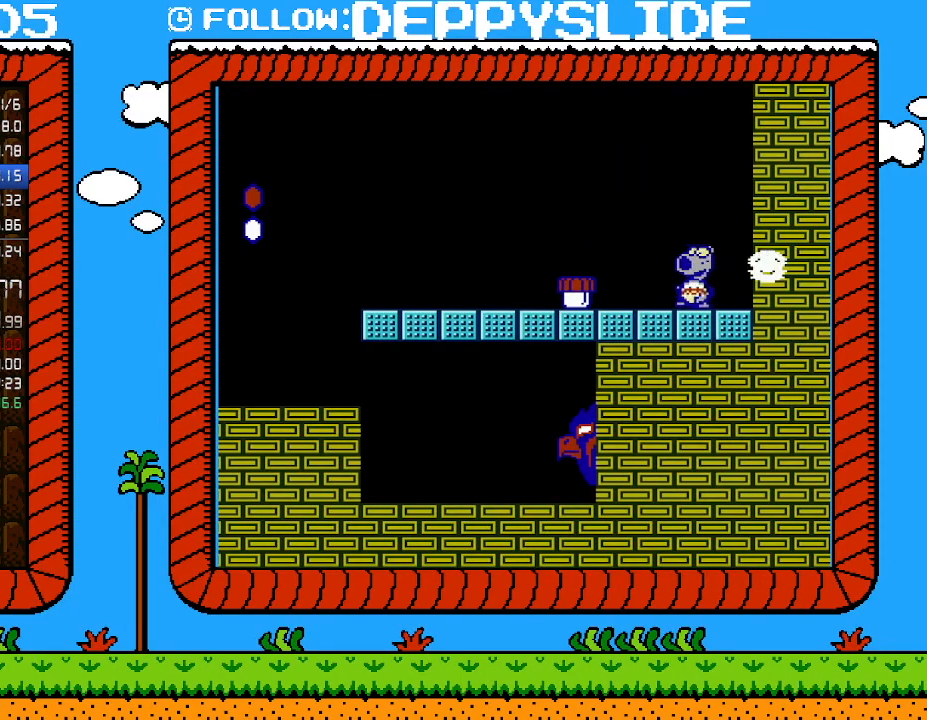
{"buttons": ["B"], "events": [[133, "A", "up"], [133, "DPAD_LEFT", "up"], [133, "DPAD_UP", "down"], [167, "B", "up"], [167, "DPAD_RIGHT", "down"], [167, "DPAD_UP", "up"], [383, "DPAD_RIGHT", "up"], [467, "B", "down"]]}
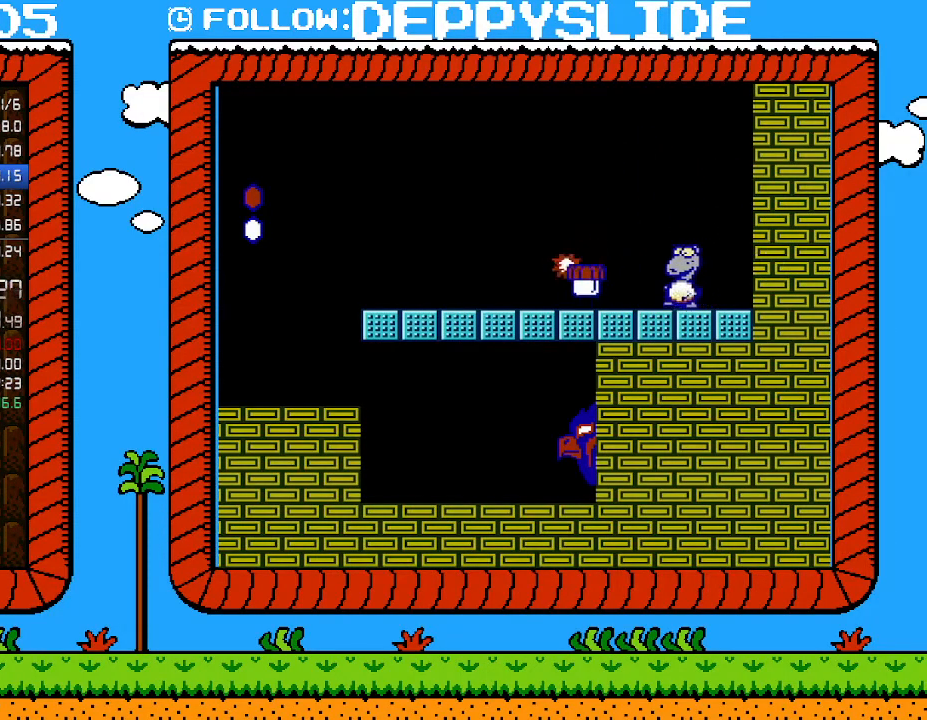
{"buttons": ["B", "DPAD_RIGHT"], "events": [[200, "B", "up"], [417, "DPAD_RIGHT", "down"], [483, "B", "down"]]}
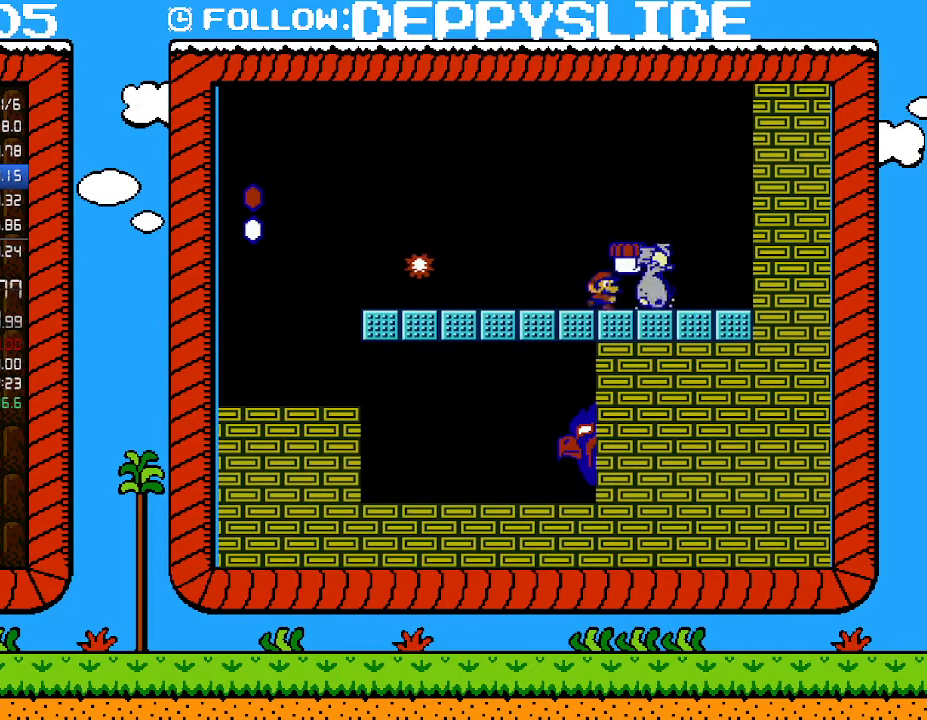
{"buttons": [], "events": [[33, "DPAD_RIGHT", "up"], [67, "B", "up"], [133, "A", "down"], [133, "B", "down"], [233, "DPAD_RIGHT", "down"], [250, "DPAD_UP", "down"], [283, "A", "up"], [317, "DPAD_UP", "up"], [383, "B", "up"], [483, "DPAD_RIGHT", "up"]]}
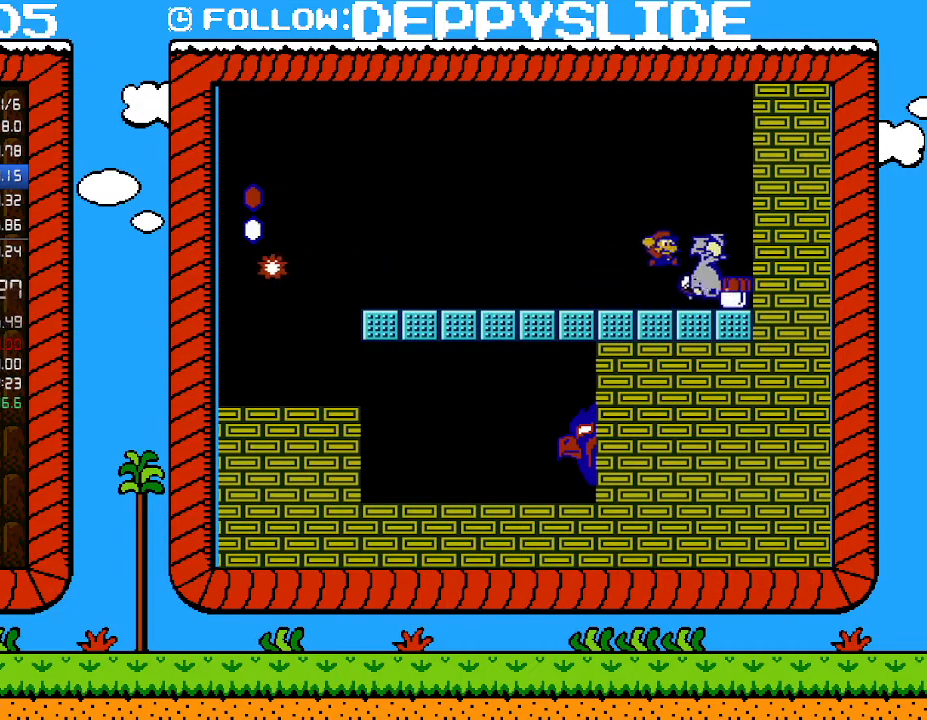
{"buttons": ["DPAD_RIGHT"], "events": [[167, "B", "down"], [167, "DPAD_LEFT", "down"], [267, "B", "up"], [283, "DPAD_LEFT", "up"], [317, "B", "down"], [350, "A", "down"], [450, "B", "up"], [467, "DPAD_RIGHT", "down"], [500, "A", "up"]]}
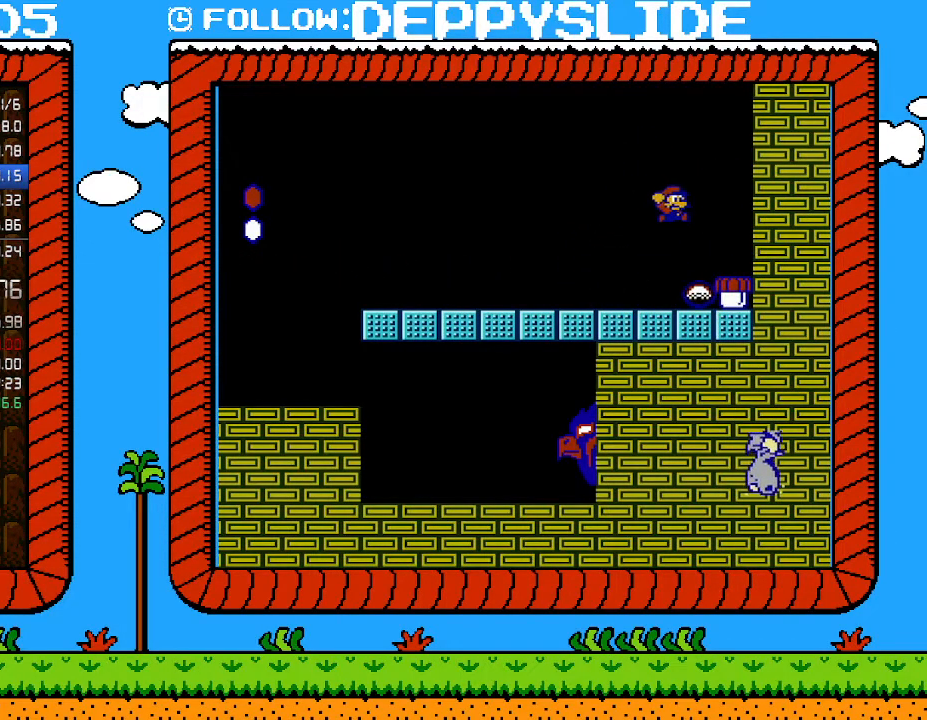
{"buttons": ["B", "DPAD_LEFT"], "events": [[167, "DPAD_LEFT", "down"], [167, "DPAD_RIGHT", "up"], [383, "B", "down"]]}
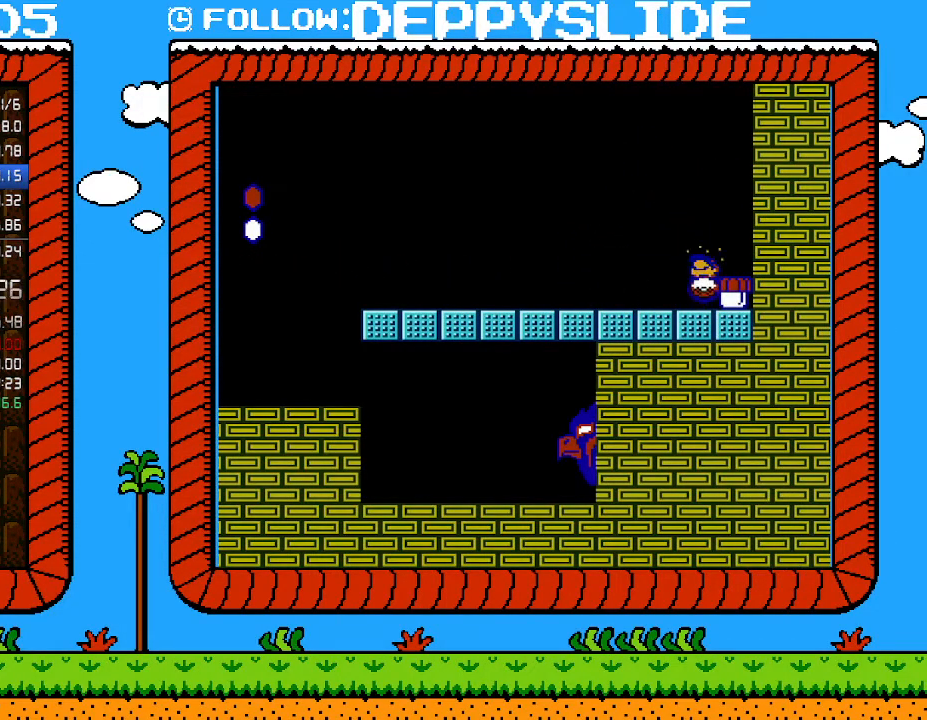
{"buttons": ["B", "DPAD_LEFT"], "events": []}
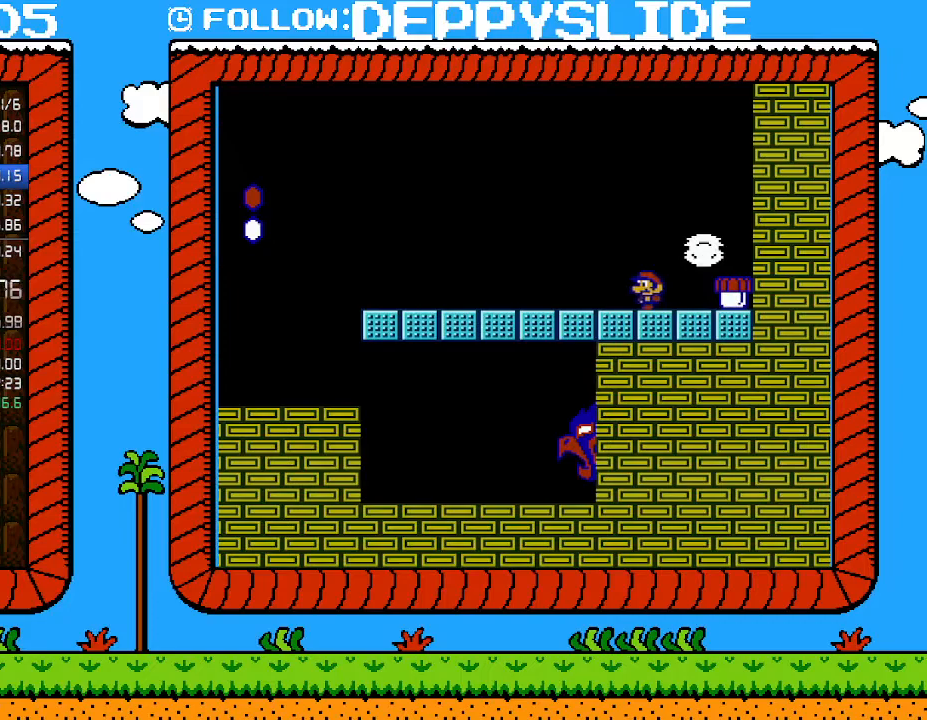
{"buttons": ["A", "B", "DPAD_LEFT"], "events": [[417, "A", "down"]]}
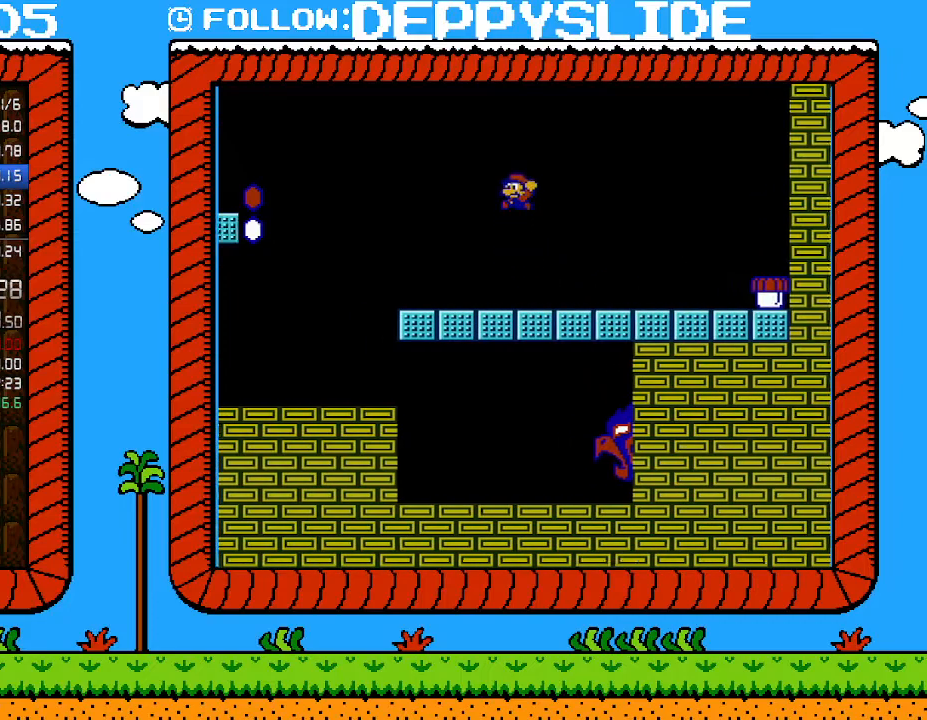
{"buttons": ["B", "DPAD_RIGHT"], "events": [[283, "A", "up"], [283, "DPAD_LEFT", "up"], [383, "DPAD_RIGHT", "down"]]}
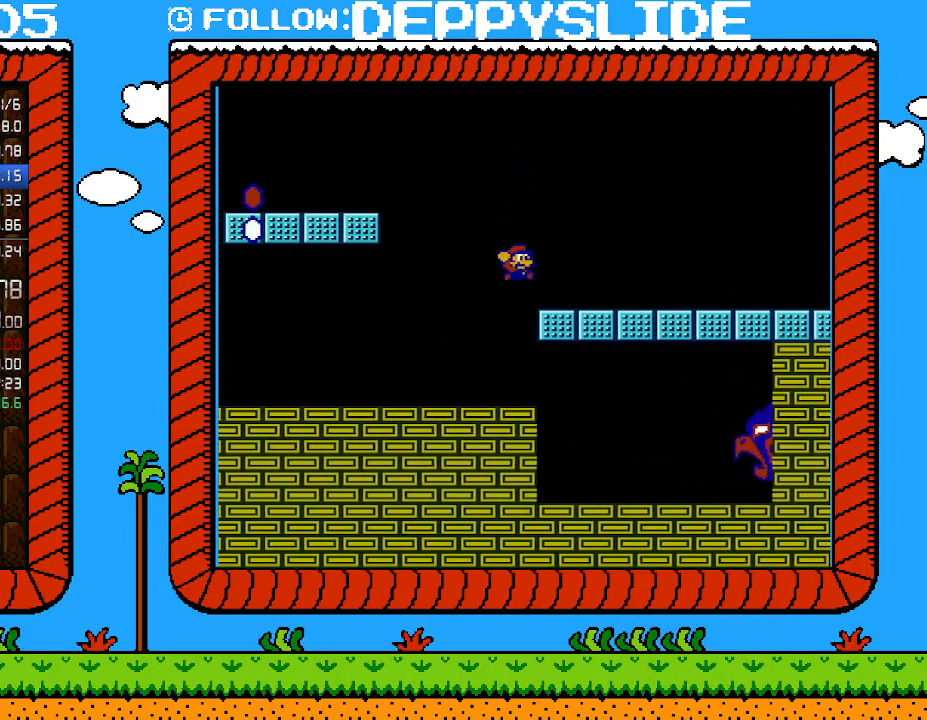
{"buttons": ["B", "DPAD_RIGHT"], "events": []}
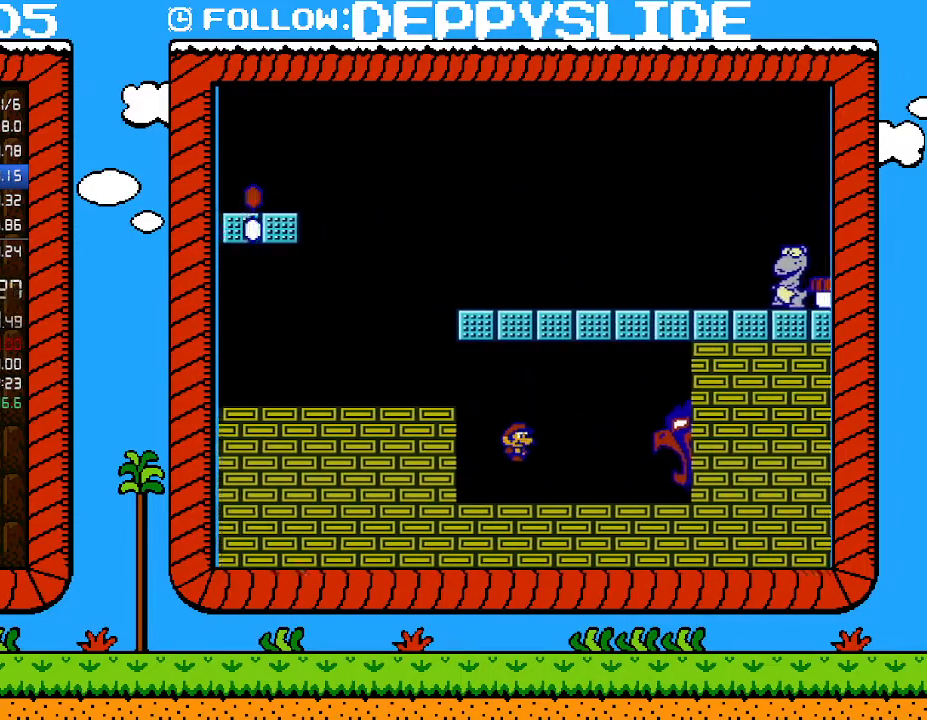
{"buttons": ["B", "DPAD_RIGHT"], "events": []}
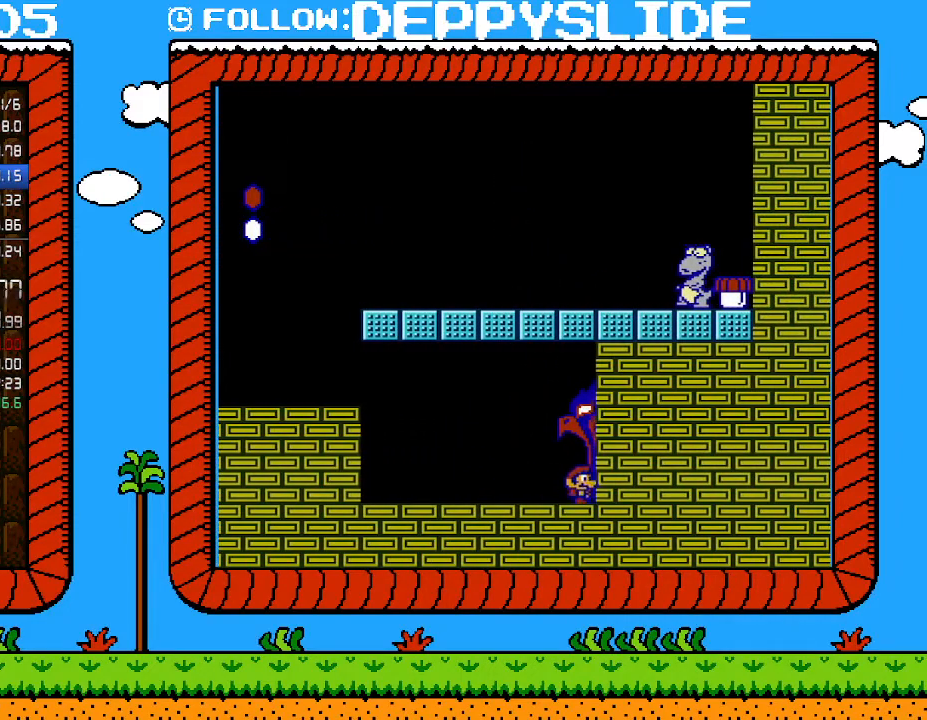
{"buttons": ["DPAD_RIGHT"], "events": [[100, "B", "up"]]}
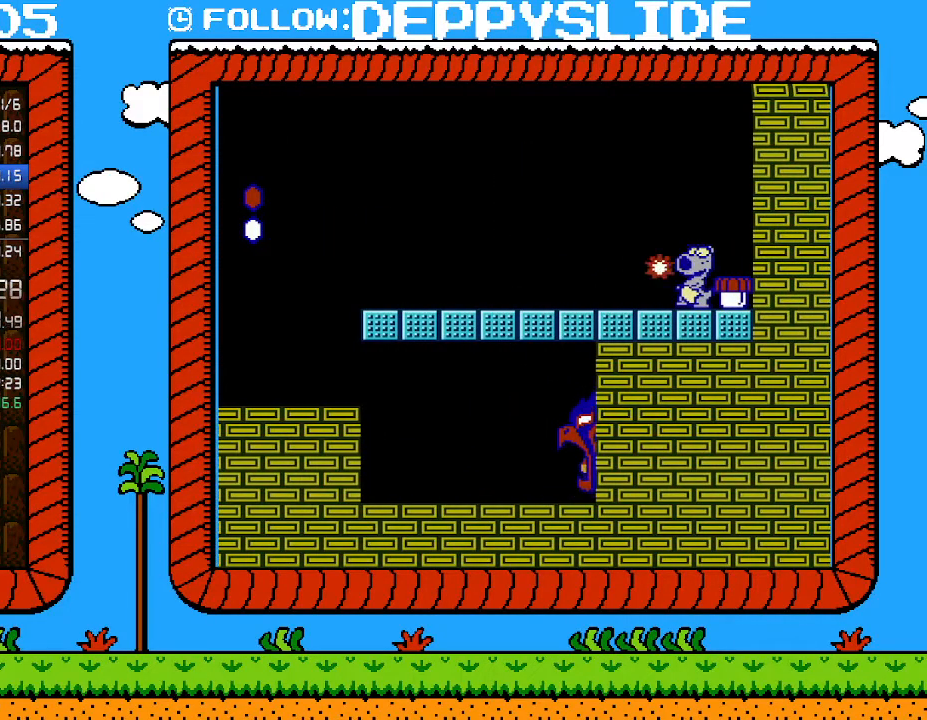
{"buttons": [], "events": [[250, "DPAD_RIGHT", "up"]]}
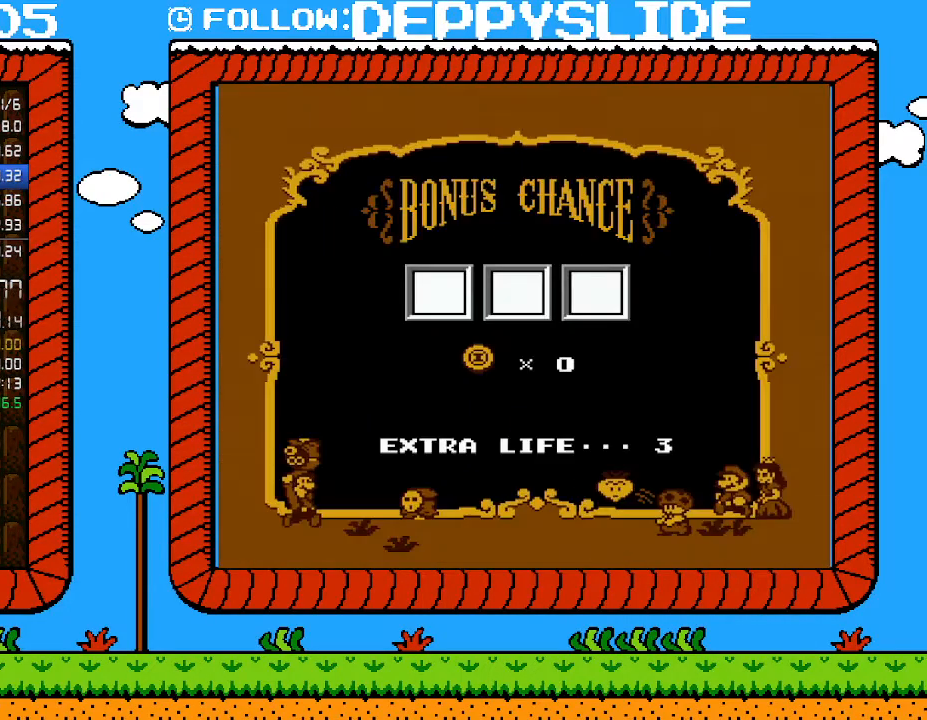
{"buttons": [], "events": []}
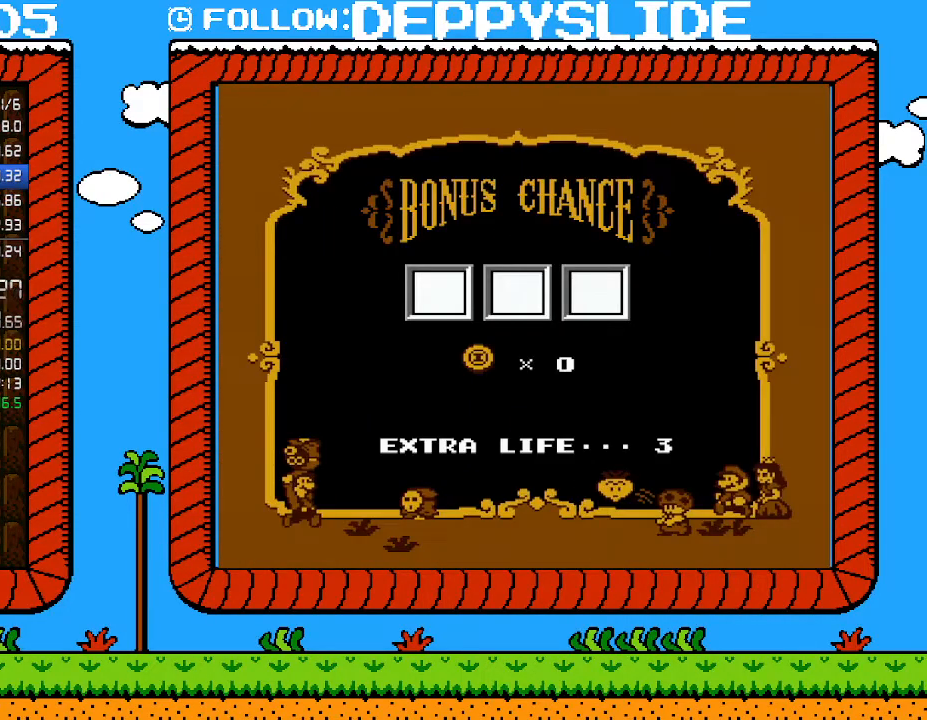
{"buttons": ["A"], "events": [[283, "A", "down"], [417, "A", "up"], [467, "A", "down"]]}
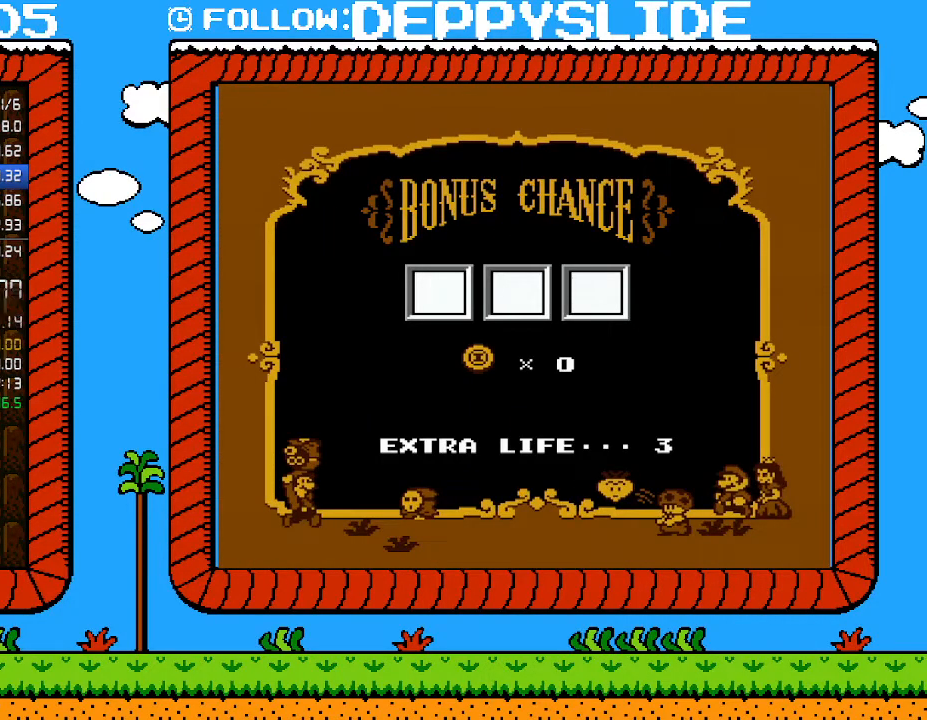
{"buttons": ["A"], "events": [[167, "A", "up"], [250, "A", "down"], [283, "A", "up"], [350, "A", "down"], [417, "A", "up"], [483, "A", "down"]]}
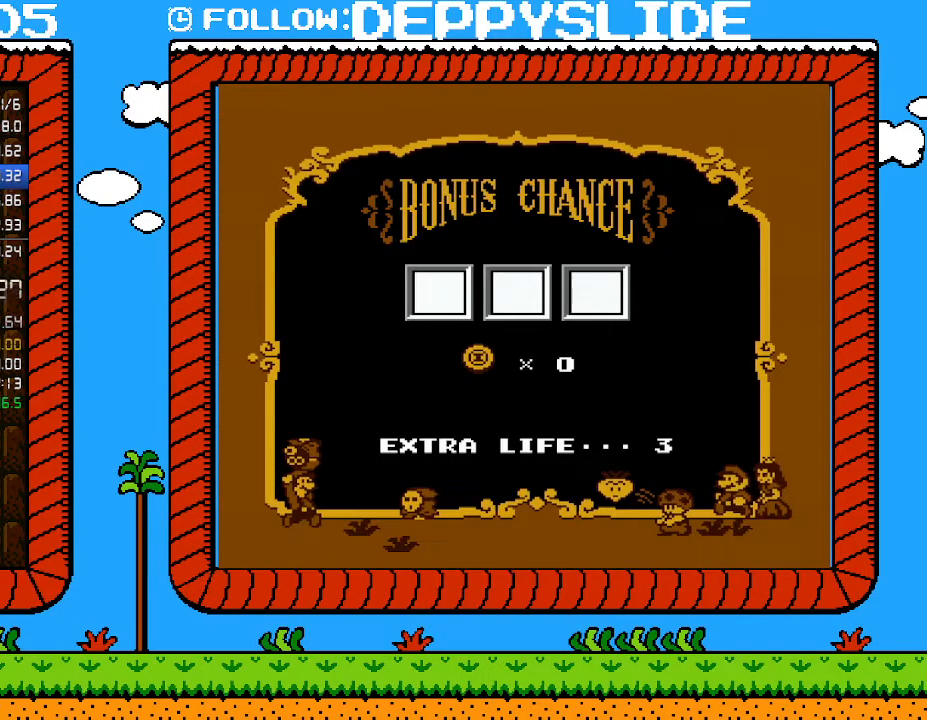
{"buttons": ["A"], "events": [[33, "A", "up"], [100, "A", "down"], [167, "A", "up"], [233, "A", "down"], [317, "A", "up"], [383, "A", "down"], [450, "A", "up"], [483, "A", "down"]]}
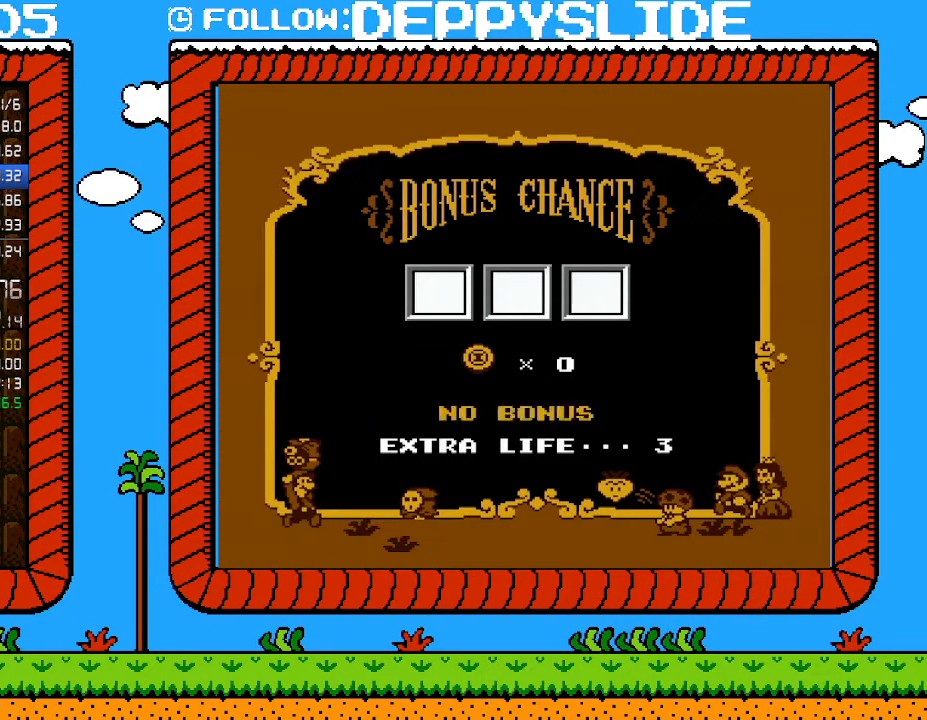
{"buttons": ["A"], "events": [[67, "A", "up"], [100, "A", "down"], [200, "A", "up"], [233, "A", "down"], [317, "A", "up"], [383, "A", "down"], [450, "A", "up"], [500, "A", "down"]]}
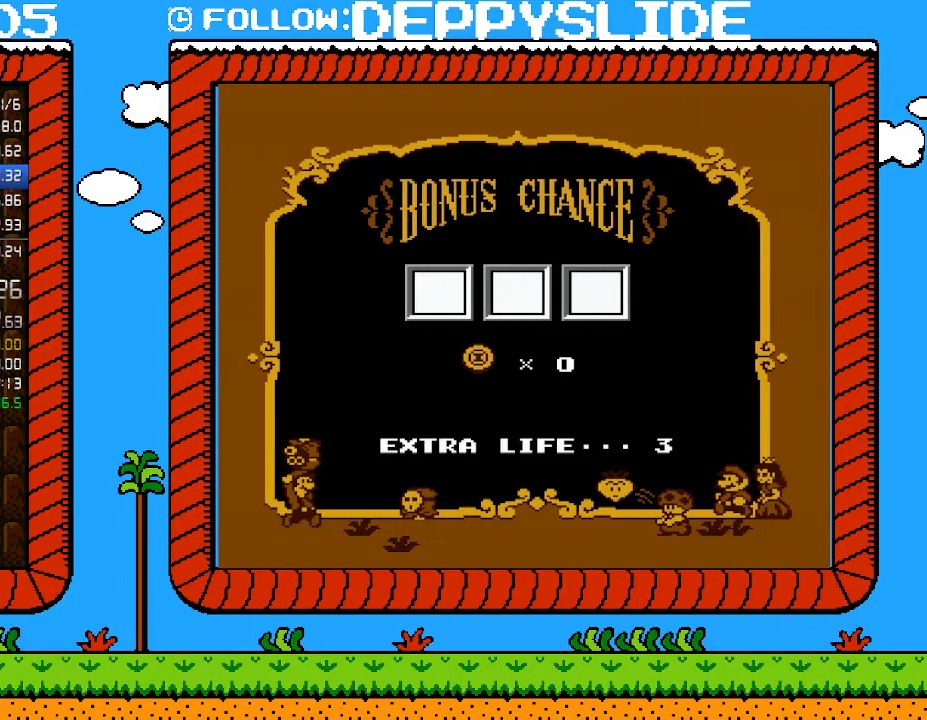
{"buttons": ["A"], "events": [[67, "A", "up"], [167, "A", "down"], [200, "A", "up"], [250, "A", "down"], [383, "A", "up"], [417, "A", "down"], [450, "A", "up"], [500, "A", "down"]]}
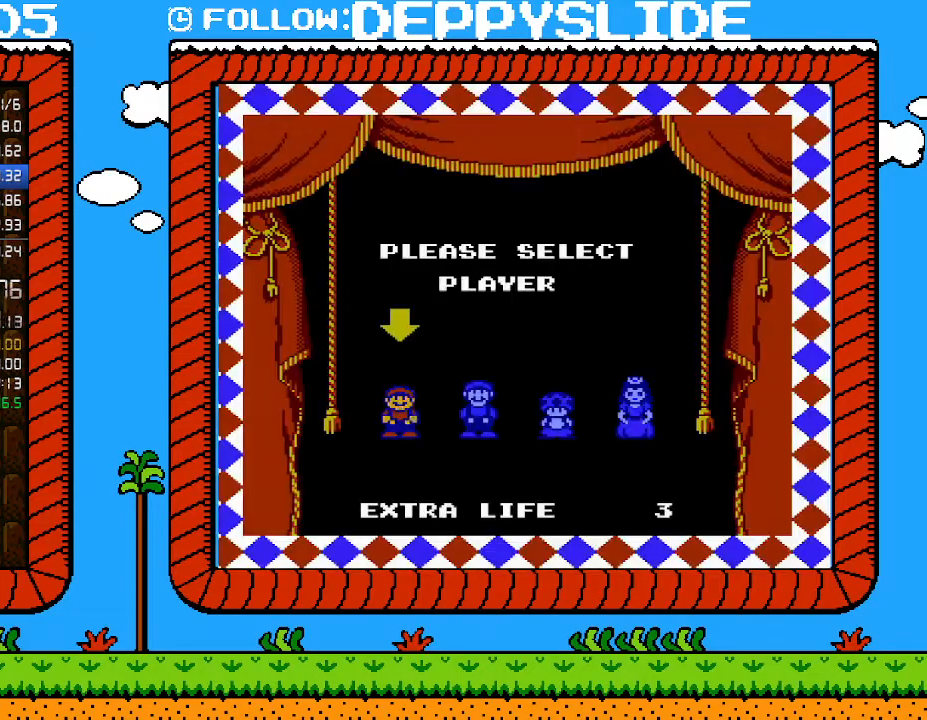
{"buttons": ["A"], "events": [[100, "A", "up"], [133, "A", "down"], [233, "A", "up"], [250, "A", "down"], [350, "A", "up"], [383, "A", "down"], [483, "A", "up"], [500, "A", "down"]]}
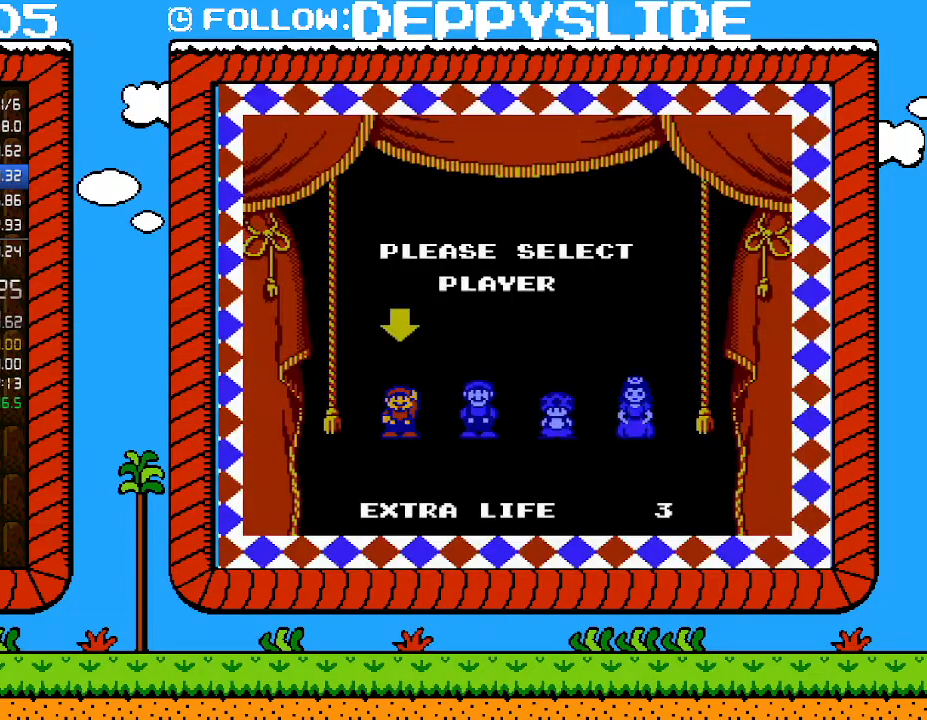
{"buttons": [], "events": [[100, "A", "up"]]}
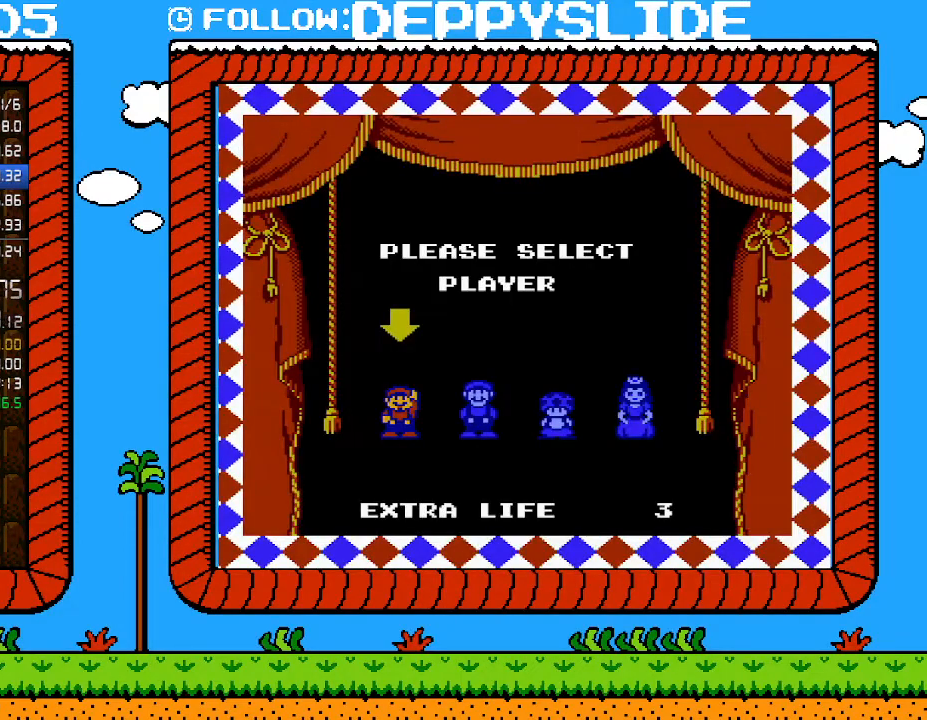
{"buttons": [], "events": []}
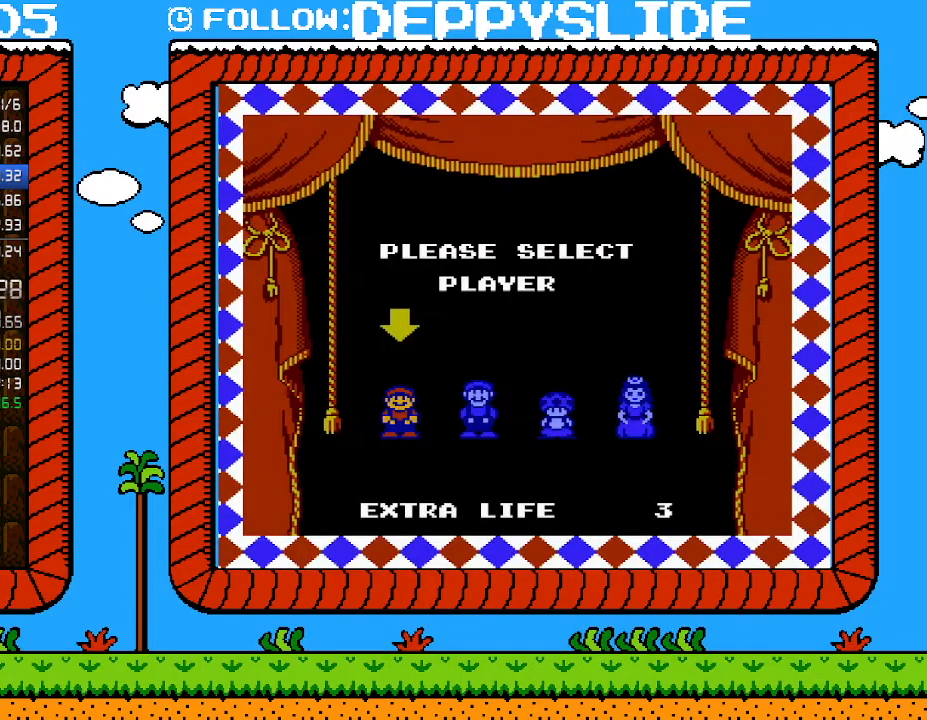
{"buttons": [], "events": []}
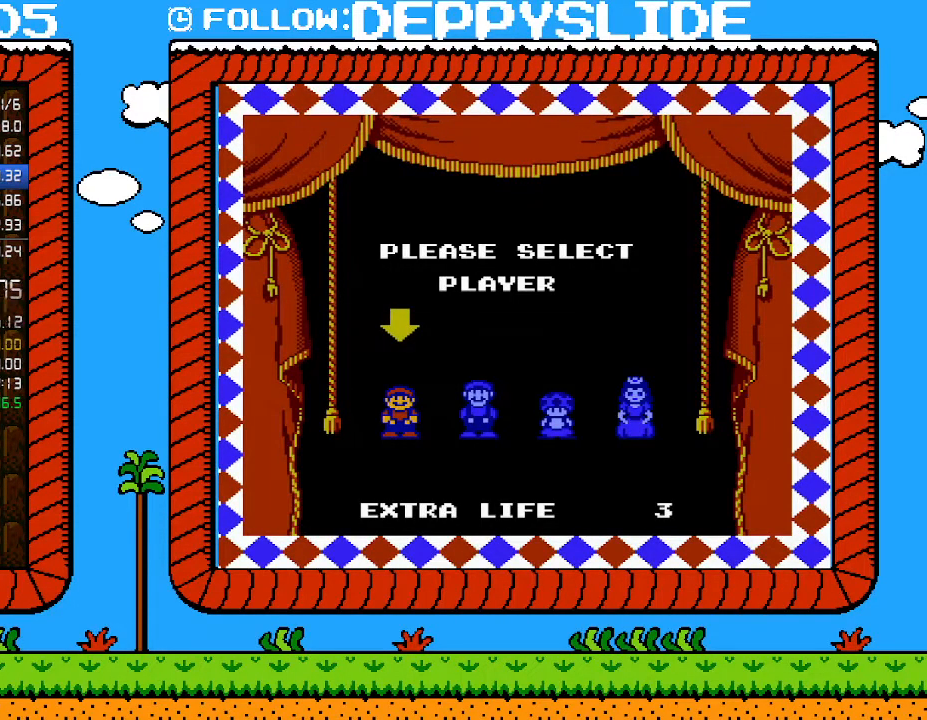
{"buttons": [], "events": []}